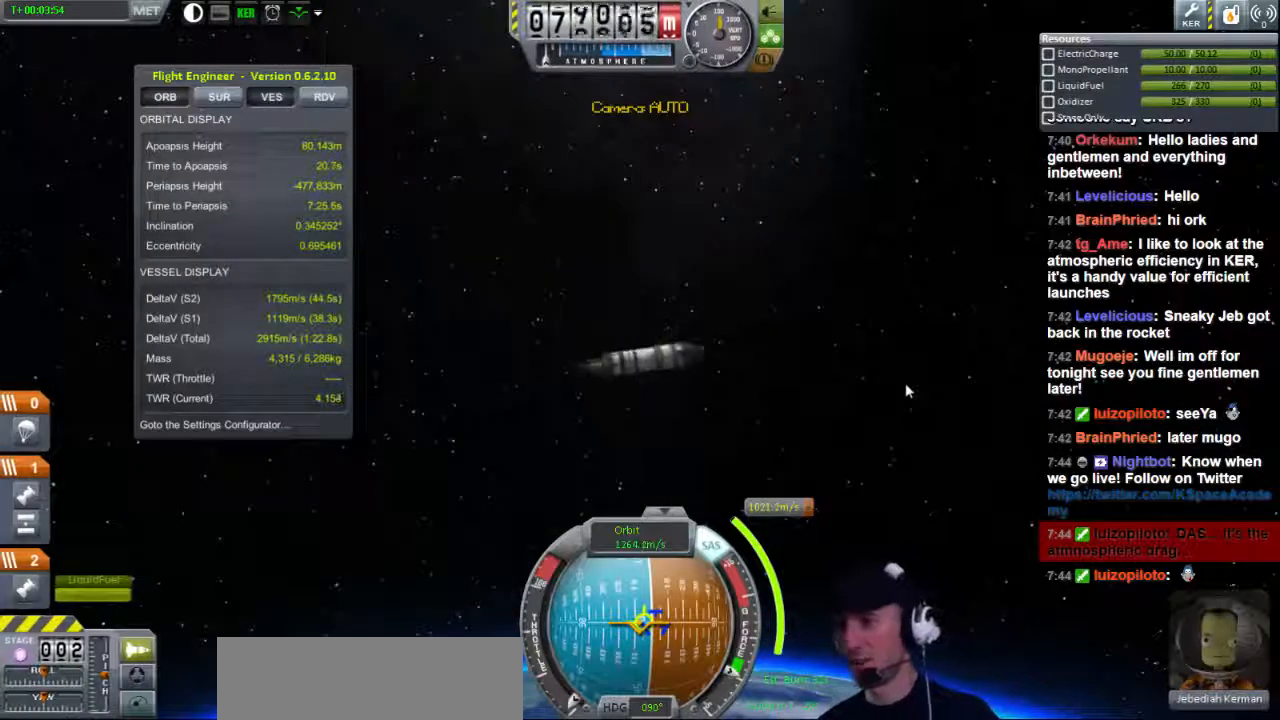
Gameplay with keyboard; each line is a JSON object with the keys held at the frame after it. "events" lists presses ("down") and releases ("up") of "a", "d", "e", "h", "i", "j", "k", "l", "n", "q", "s" and "w" between this image and that frame as [ms after this image, input, new state], when the widget could be followed in between. No other keys are recorded. Mouse input is not recorded.
{"keys": ["d"], "events": [[440, "d", "down"]]}
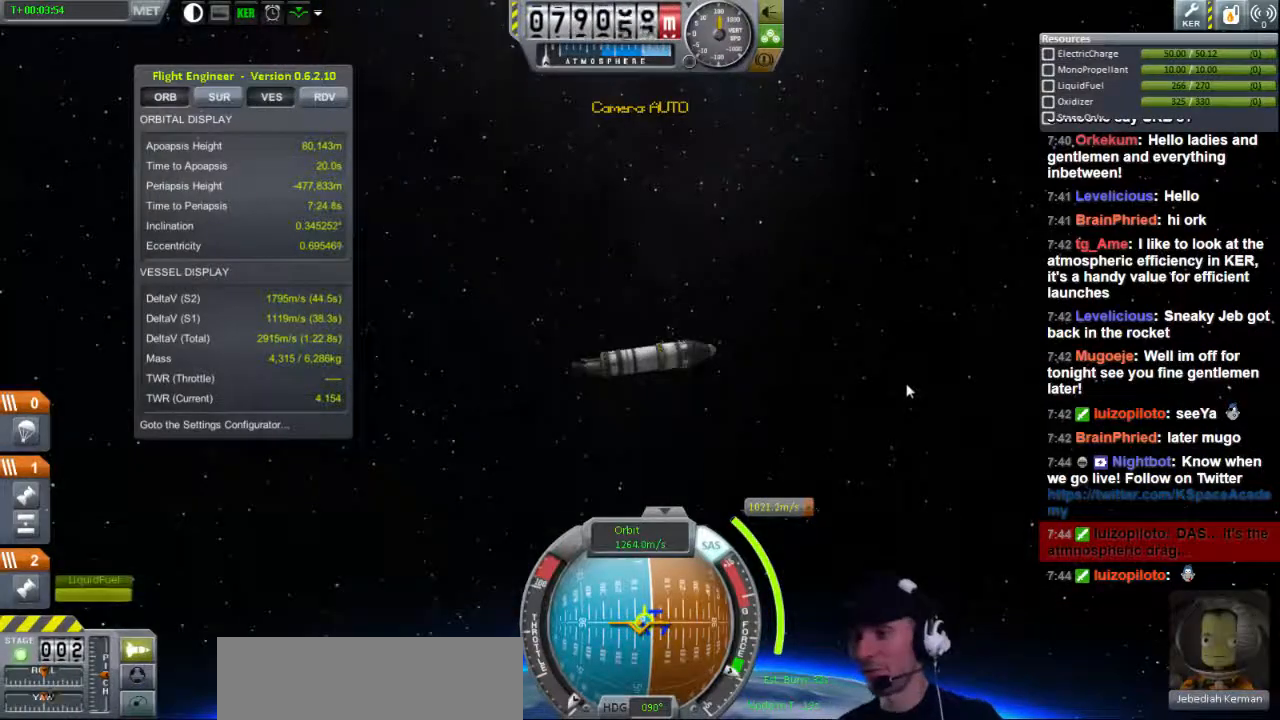
{"keys": ["d"], "events": []}
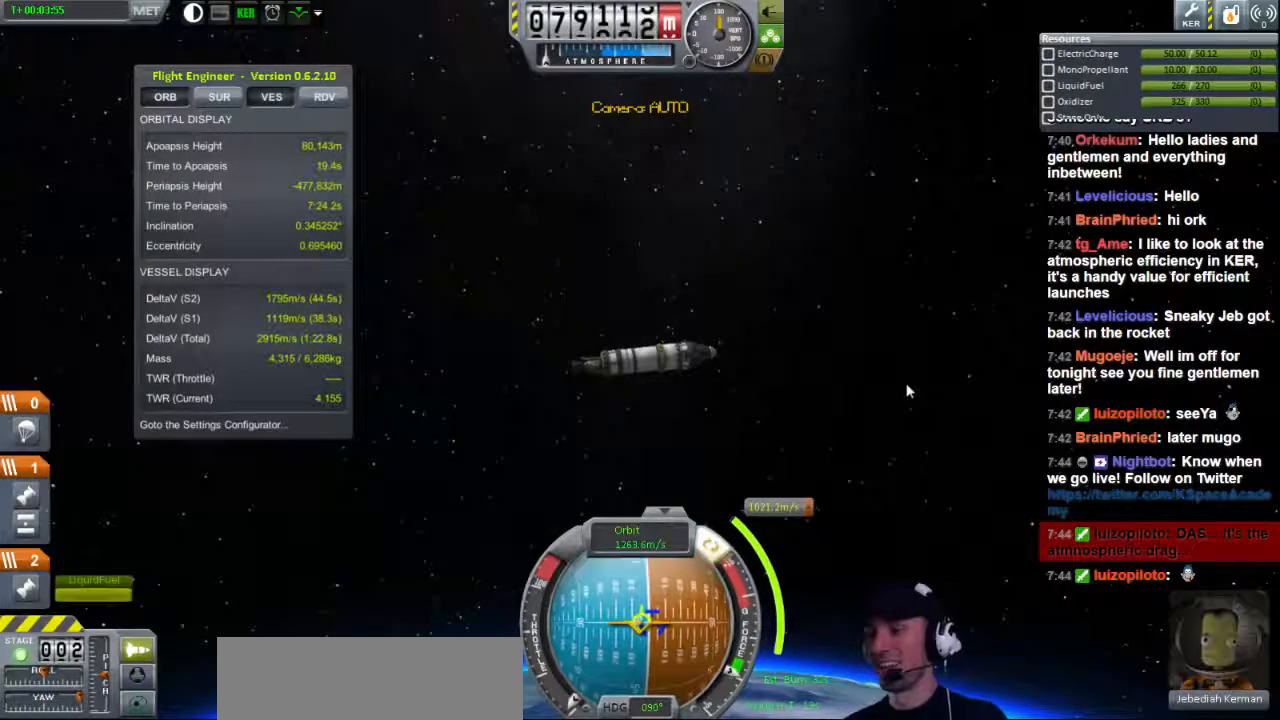
{"keys": [], "events": [[80, "d", "up"]]}
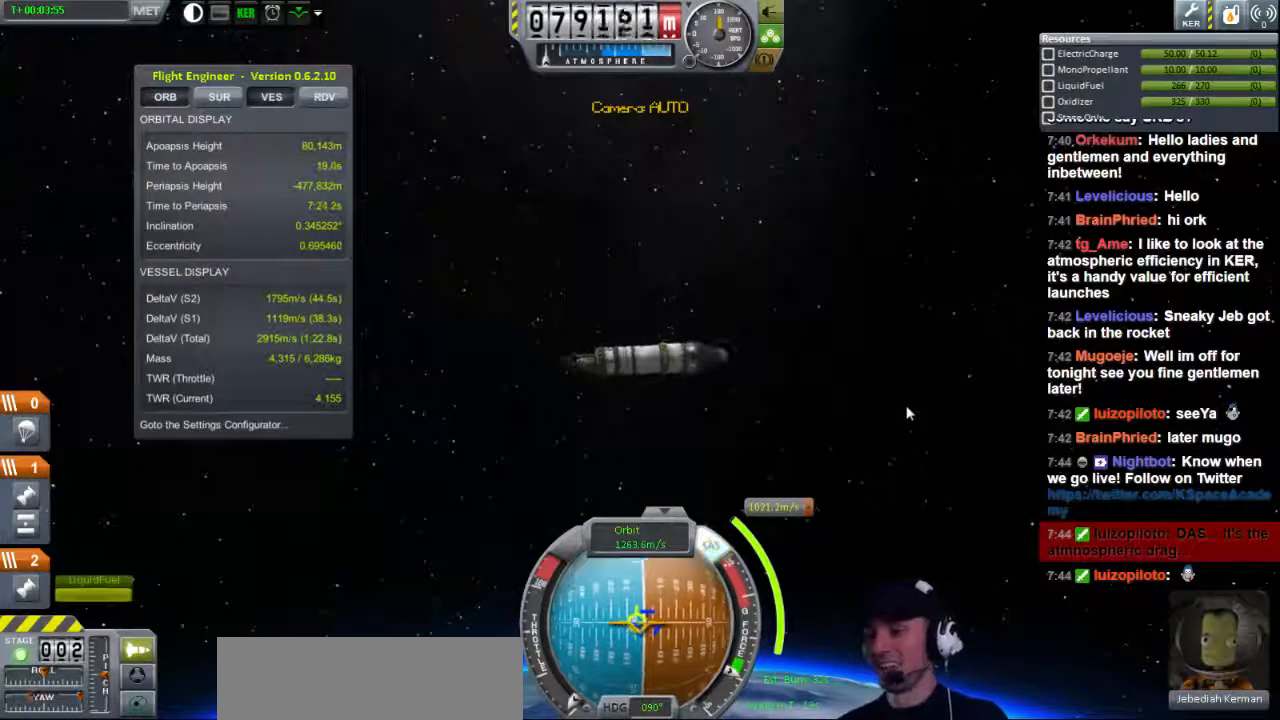
{"keys": ["d"], "events": [[520, "d", "down"]]}
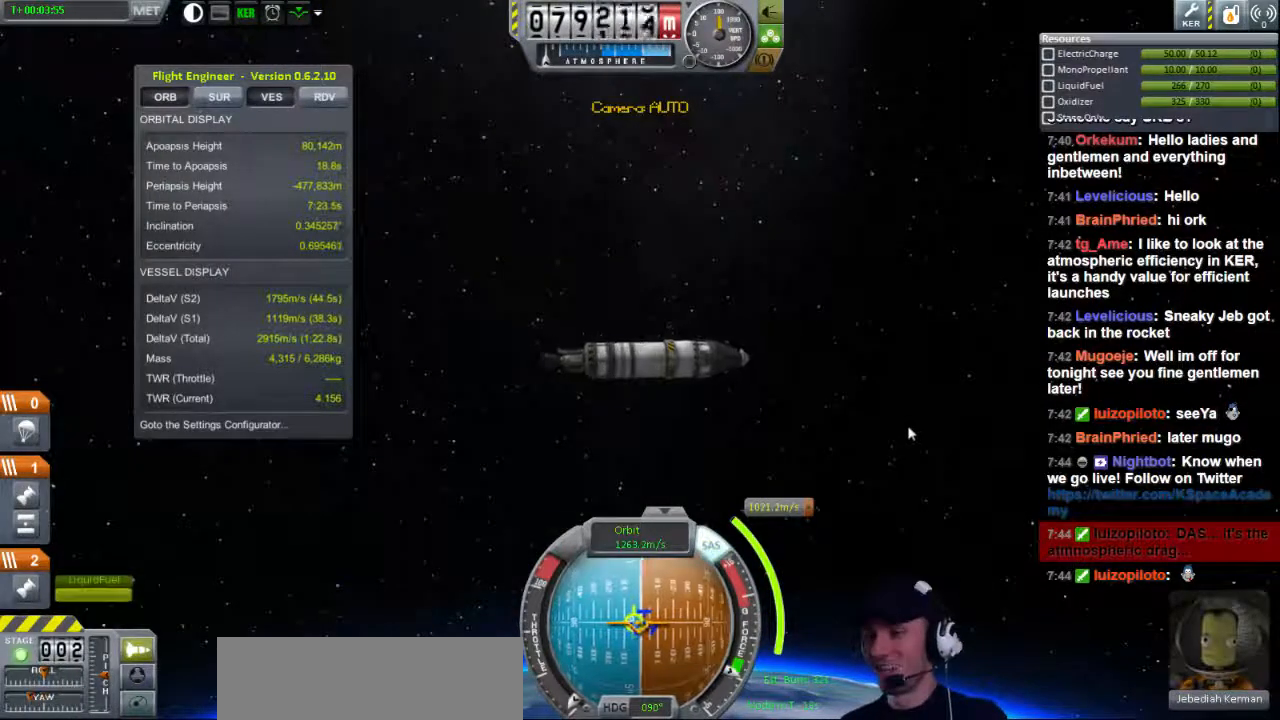
{"keys": ["s"], "events": [[280, "d", "up"], [400, "s", "down"]]}
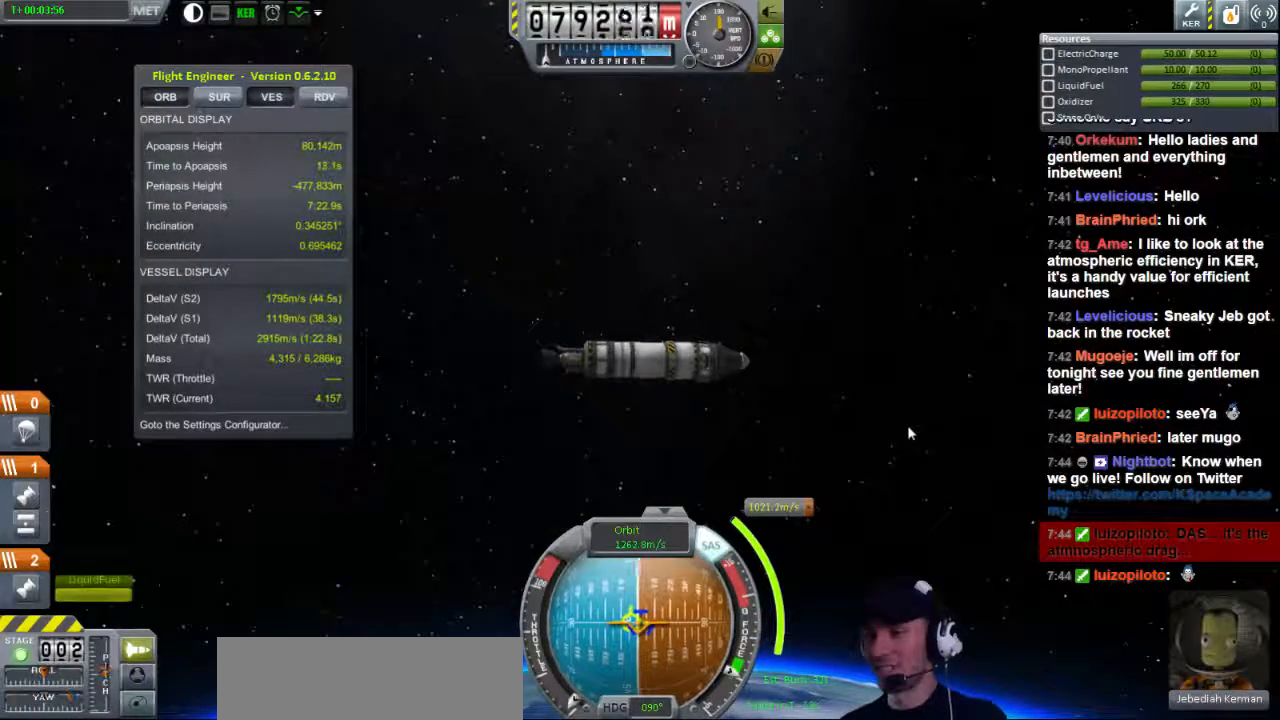
{"keys": [], "events": [[40, "a", "down"], [80, "s", "up"], [360, "a", "up"]]}
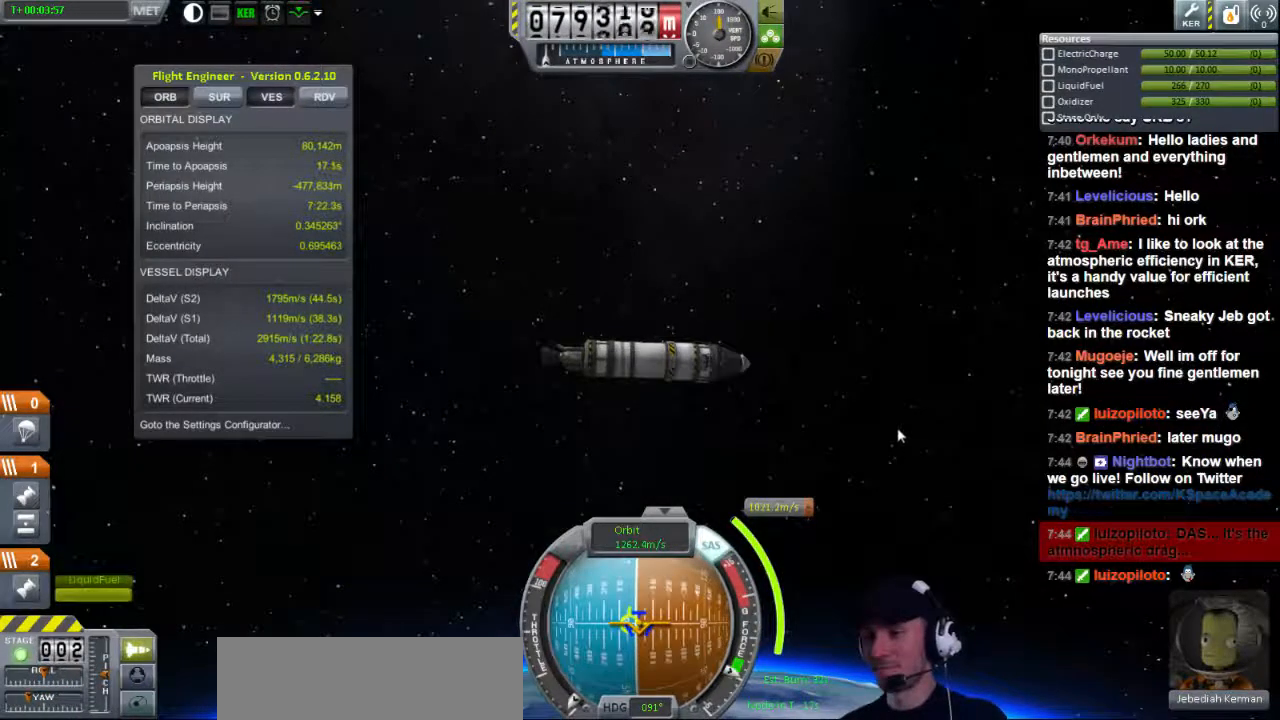
{"keys": [], "events": [[120, "a", "down"], [120, "w", "down"], [160, "a", "up"], [240, "w", "up"]]}